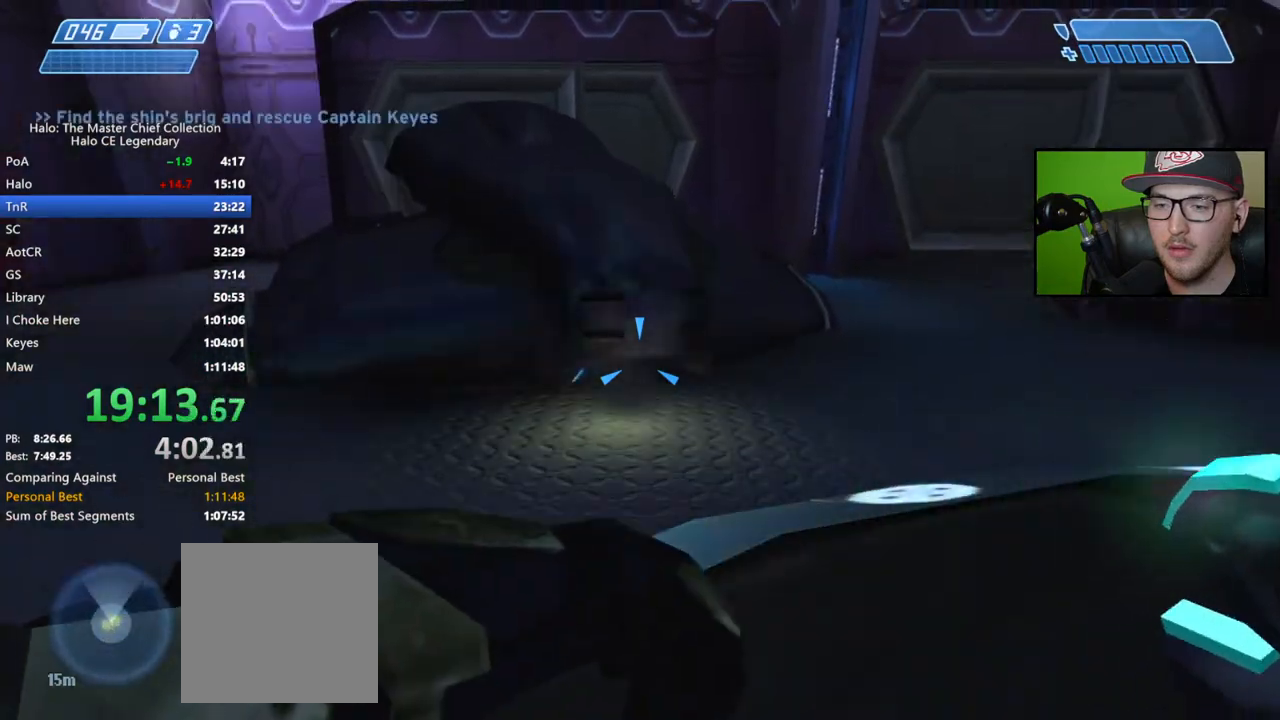
Gameplay with a controller (Xbox layout); each line is a JSON object with the inputs held at the frame after it. "events" lists button and stick changes between this image and that frame as [ms after this image, input, new state], when the widget could be followed in between.
{"buttons": ["L2"], "left_stick": "center", "right_stick": "center", "events": [[33, "left_stick", "left"], [150, "right_stick", "right"], [183, "left_stick", "center"], [250, "right_stick", "center"], [300, "right_stick", "right"], [400, "right_stick", "center"], [417, "L2", "down"]]}
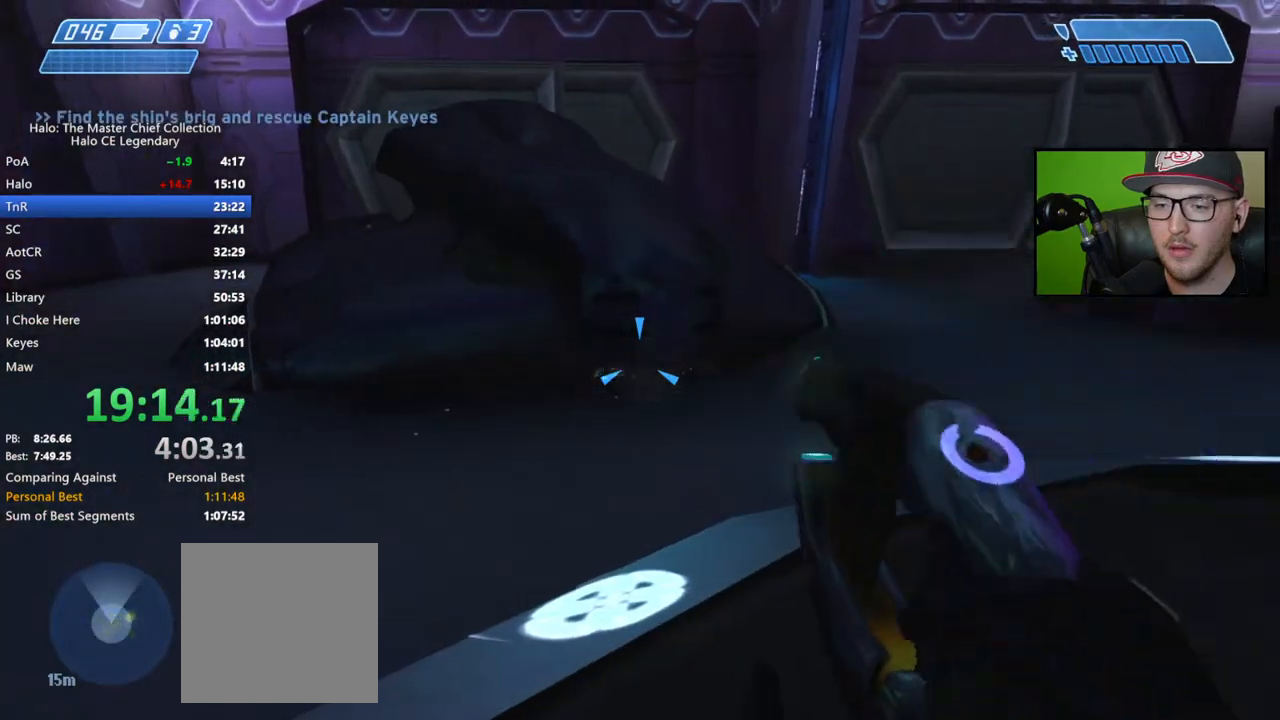
{"buttons": [], "left_stick": "center", "right_stick": "center", "events": [[67, "L2", "up"], [117, "L2", "down"], [217, "right_stick", "up"], [233, "L2", "up"], [300, "L2", "down"], [300, "right_stick", "center"], [433, "L2", "up"]]}
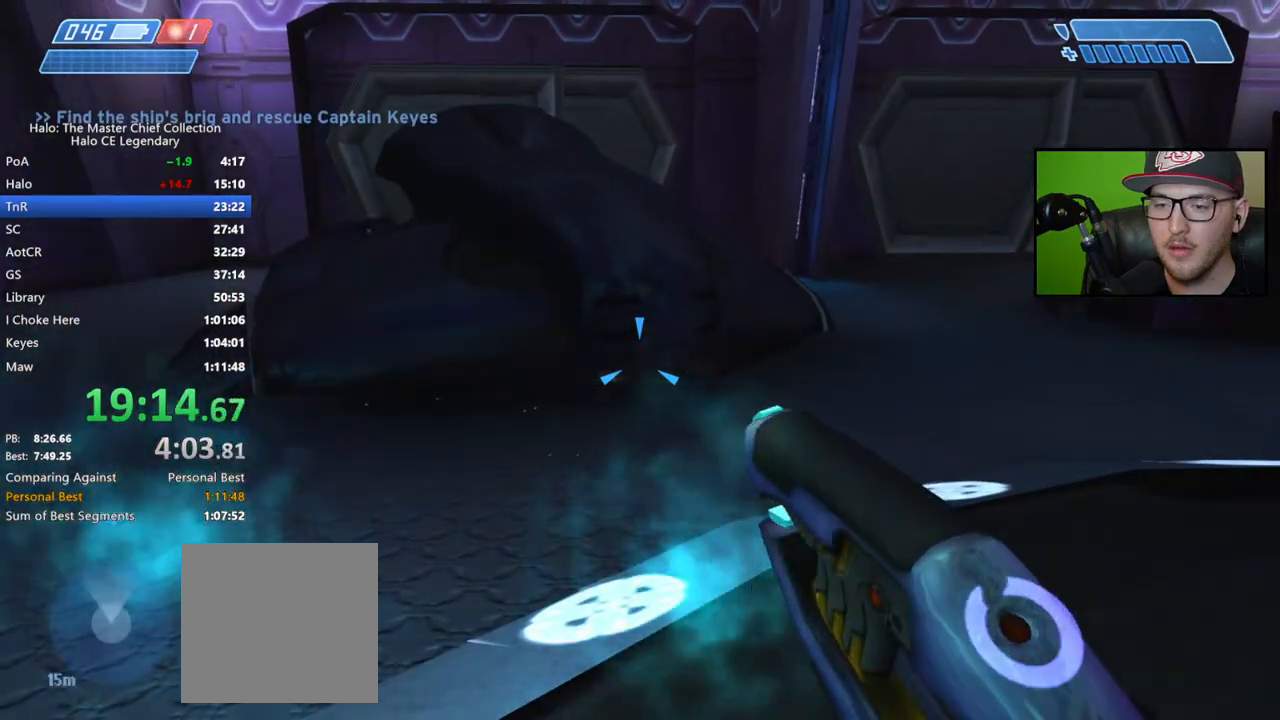
{"buttons": [], "left_stick": "center", "right_stick": "center", "events": [[183, "B", "down"], [200, "left_stick", "down"], [250, "B", "up"], [350, "left_stick", "center"]]}
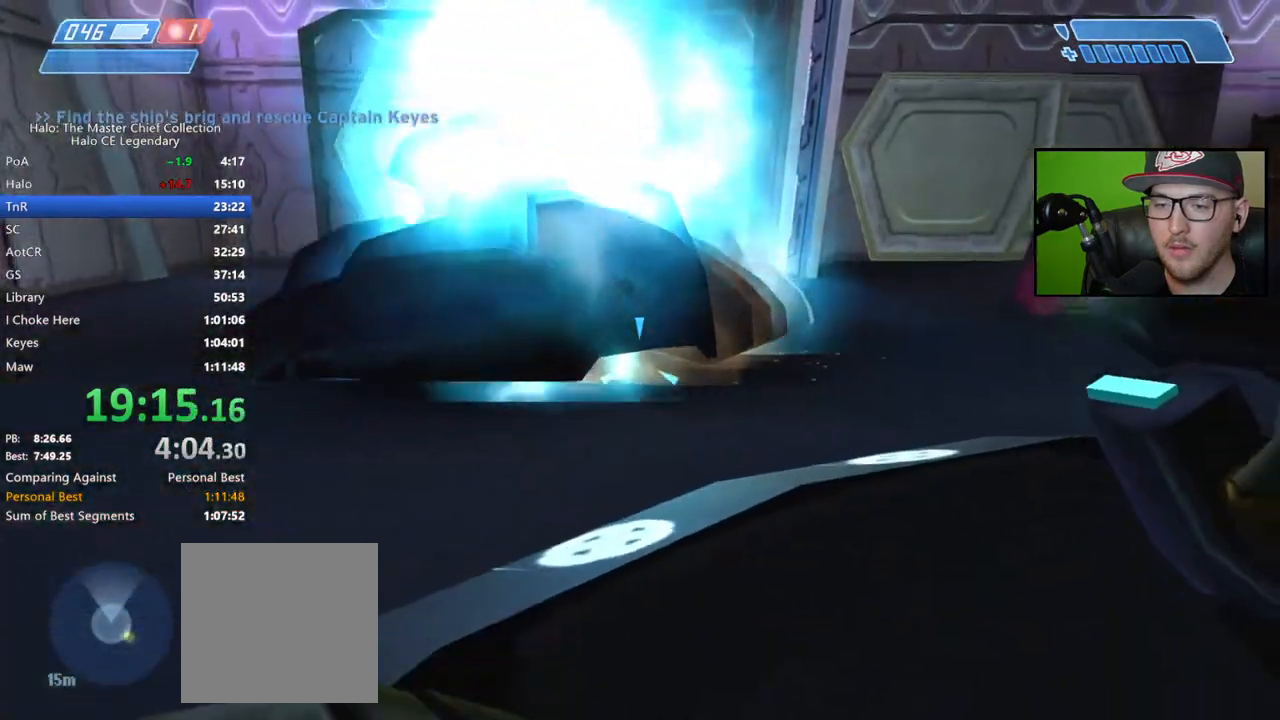
{"buttons": ["L2"], "left_stick": "center", "right_stick": "center", "events": [[33, "L2", "down"], [150, "L2", "up"], [233, "L2", "down"], [350, "L2", "up"], [400, "L2", "down"]]}
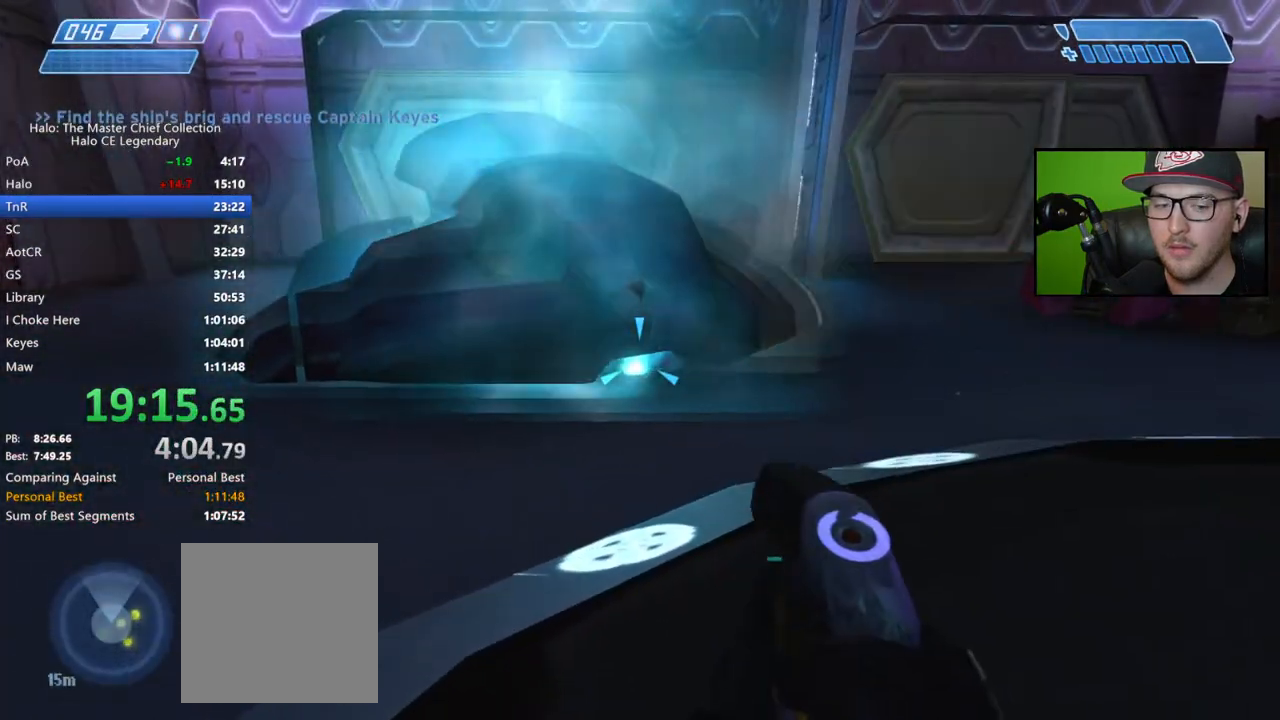
{"buttons": [], "left_stick": "center", "right_stick": "up", "events": [[17, "L2", "up"], [100, "L2", "down"], [200, "L2", "up"], [250, "L2", "down"], [317, "L2", "up"], [400, "right_stick", "up"]]}
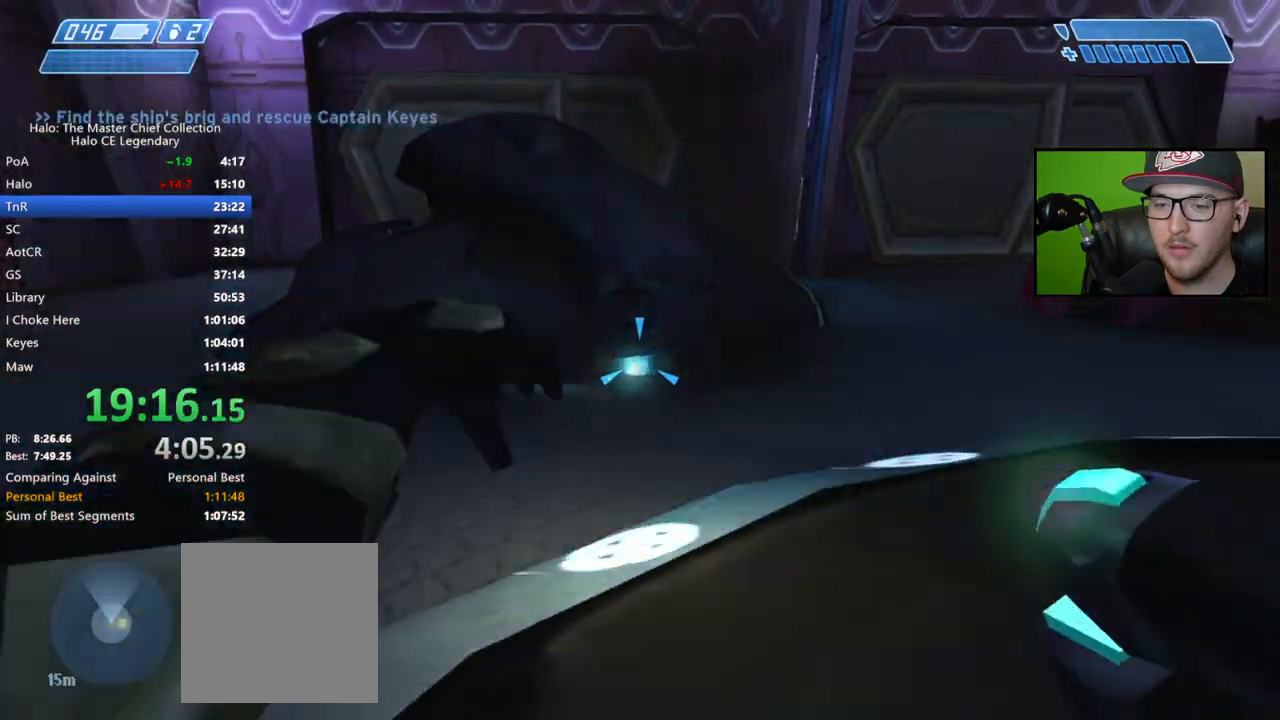
{"buttons": [], "left_stick": "center", "right_stick": "up-right", "events": [[83, "left_stick", "left"], [117, "right_stick", "up-right"], [167, "left_stick", "center"]]}
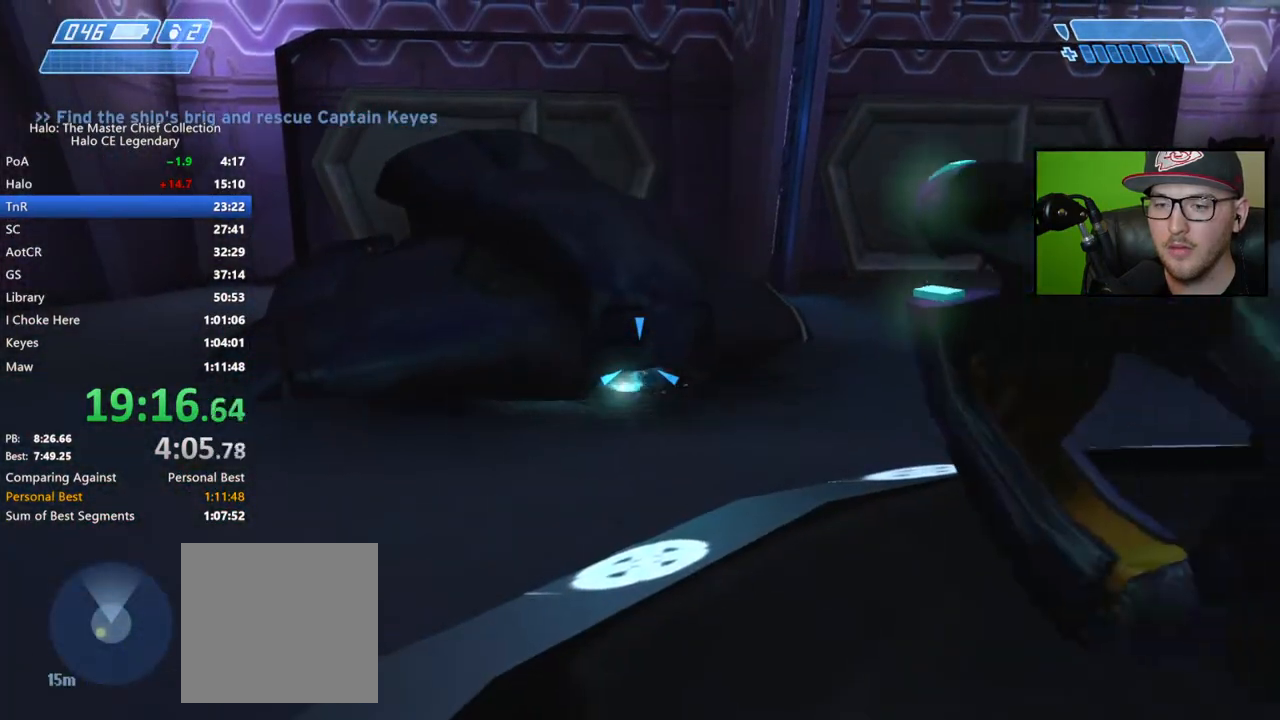
{"buttons": ["L2"], "left_stick": "center", "right_stick": "center", "events": [[33, "right_stick", "center"], [50, "L2", "down"], [167, "right_stick", "down"], [183, "L2", "up"], [250, "L2", "down"], [367, "L2", "up"], [417, "right_stick", "center"], [433, "L2", "down"]]}
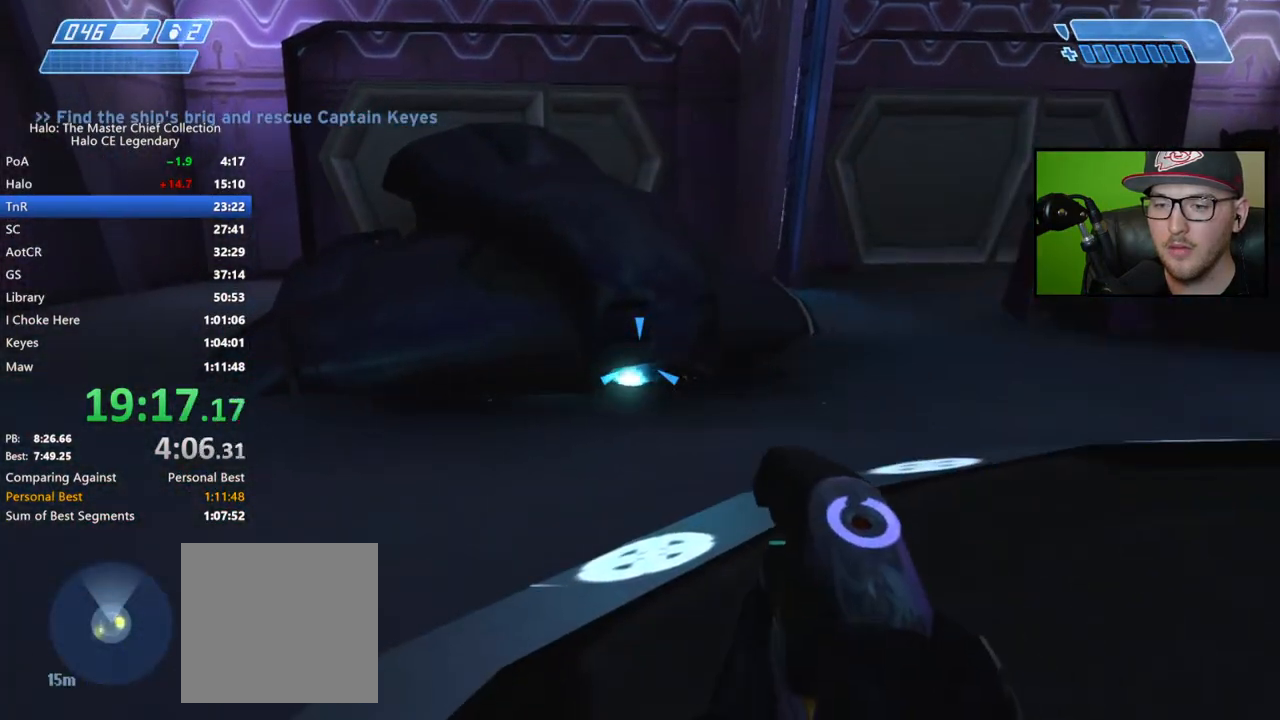
{"buttons": [], "left_stick": "center", "right_stick": "center", "events": [[50, "L2", "up"]]}
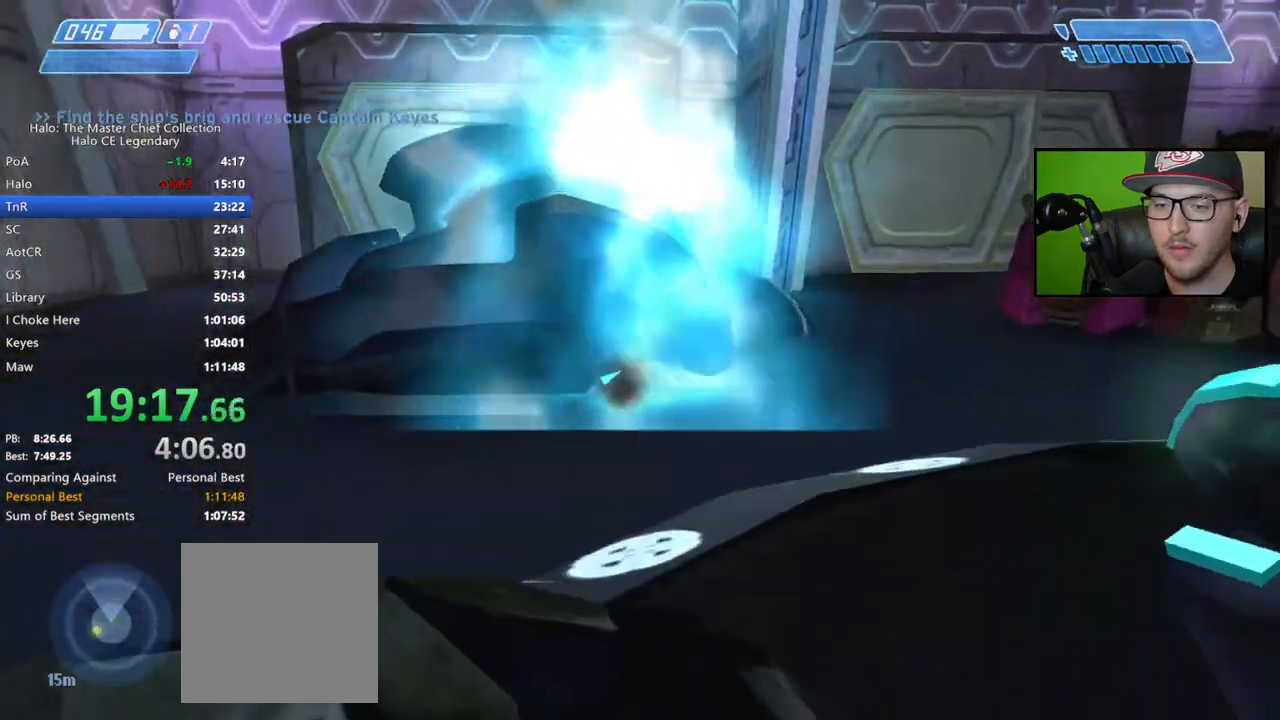
{"buttons": ["R2"], "left_stick": "up-left", "right_stick": "right", "events": [[133, "left_stick", "left"], [133, "right_stick", "up-left"], [200, "R2", "down"], [267, "right_stick", "center"], [283, "R2", "up"], [367, "R2", "down"], [417, "left_stick", "up-left"], [433, "R2", "up"], [450, "right_stick", "right"], [500, "R2", "down"]]}
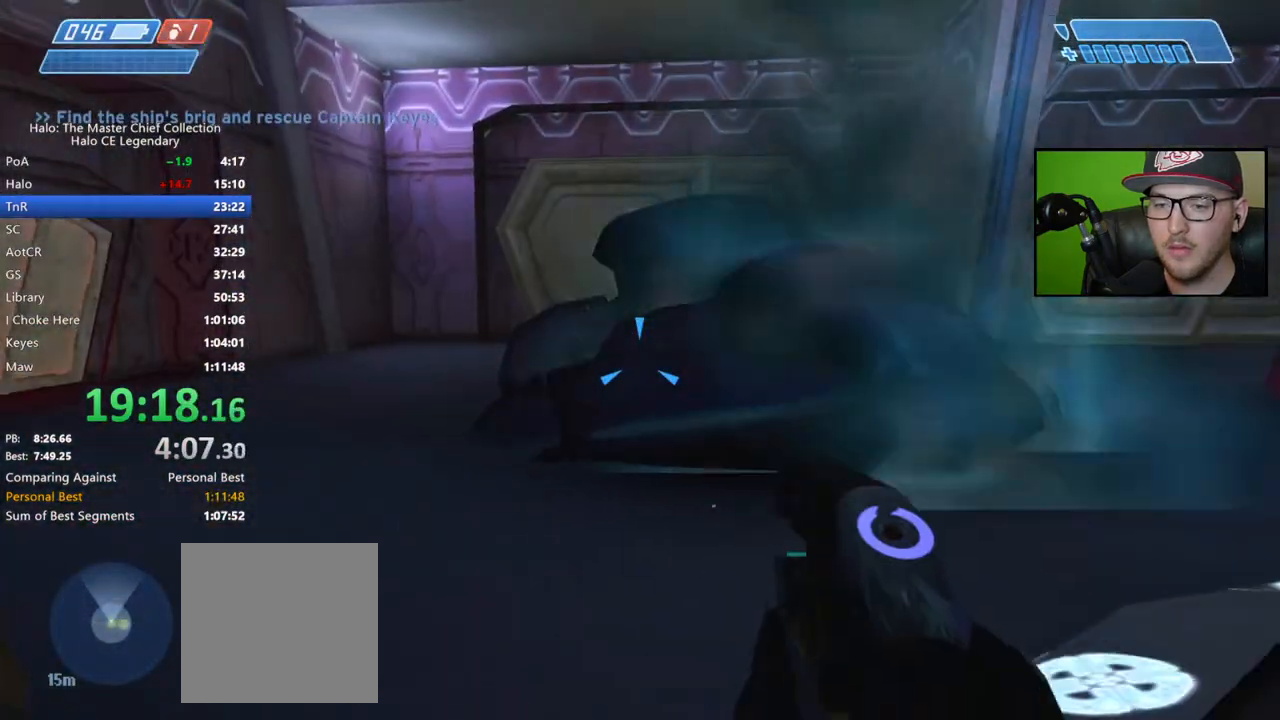
{"buttons": ["L1"], "left_stick": "up-left", "right_stick": "right", "events": [[83, "R2", "up"], [150, "R2", "down"], [217, "R2", "up"], [283, "R2", "down"], [367, "R2", "up"], [433, "R2", "down"], [483, "L1", "down"], [500, "R2", "up"]]}
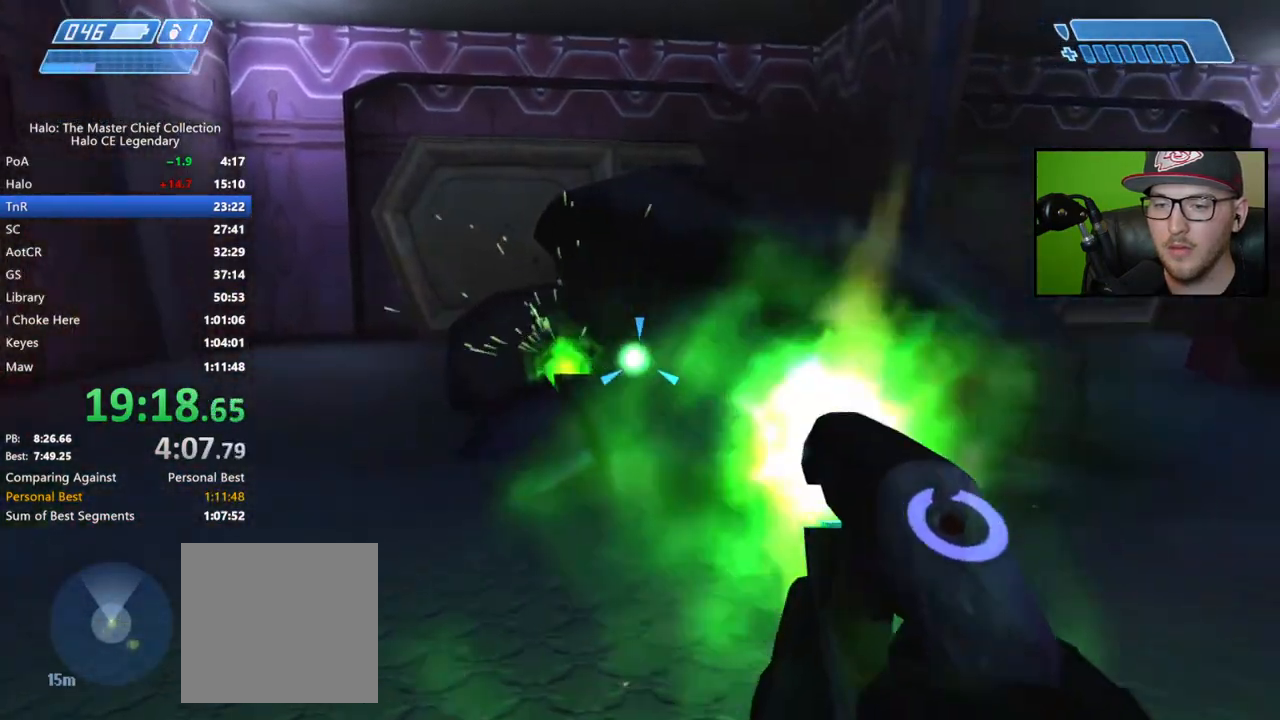
{"buttons": [], "left_stick": "up-left", "right_stick": "down-right", "events": [[33, "right_stick", "center"], [83, "L1", "up"], [100, "R2", "down"], [150, "R2", "up"], [217, "right_stick", "down-right"], [233, "R2", "down"], [300, "R2", "up"], [383, "R2", "down"], [467, "R2", "up"]]}
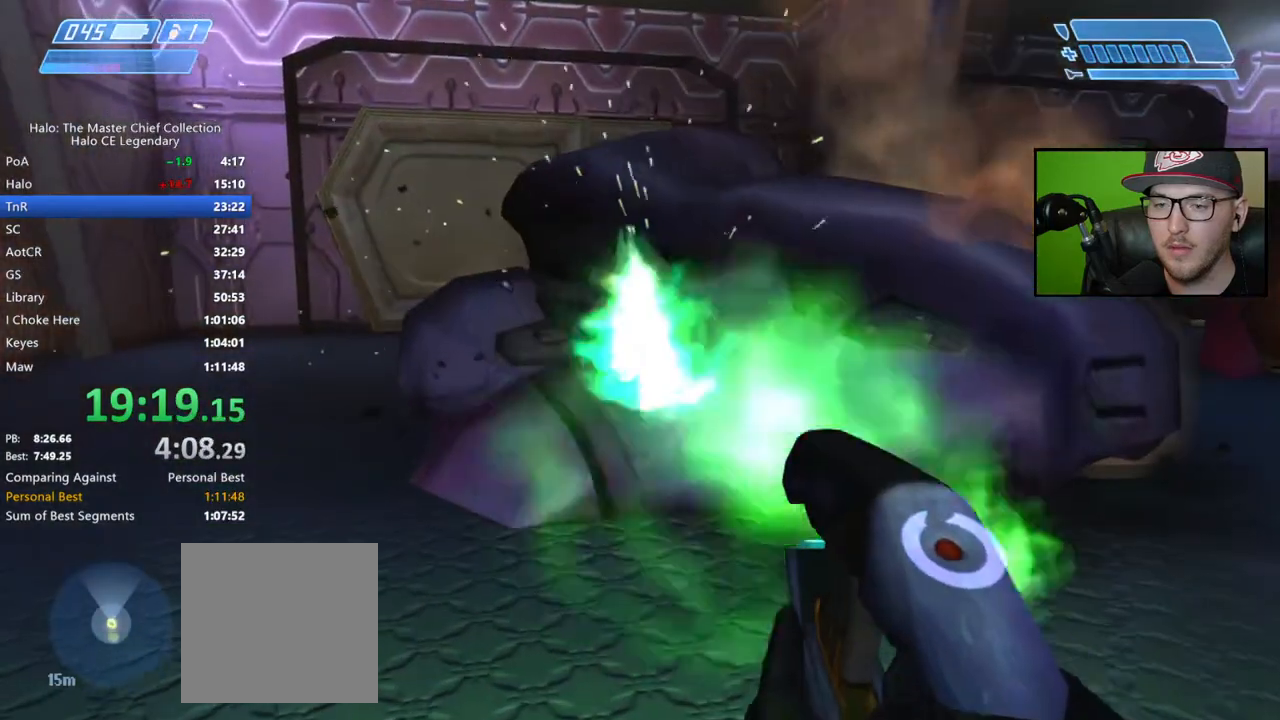
{"buttons": [], "left_stick": "up-left", "right_stick": "center", "events": [[33, "R2", "down"], [100, "R2", "up"], [150, "R2", "down"], [233, "R2", "up"], [300, "R2", "down"], [367, "R2", "up"], [500, "right_stick", "center"]]}
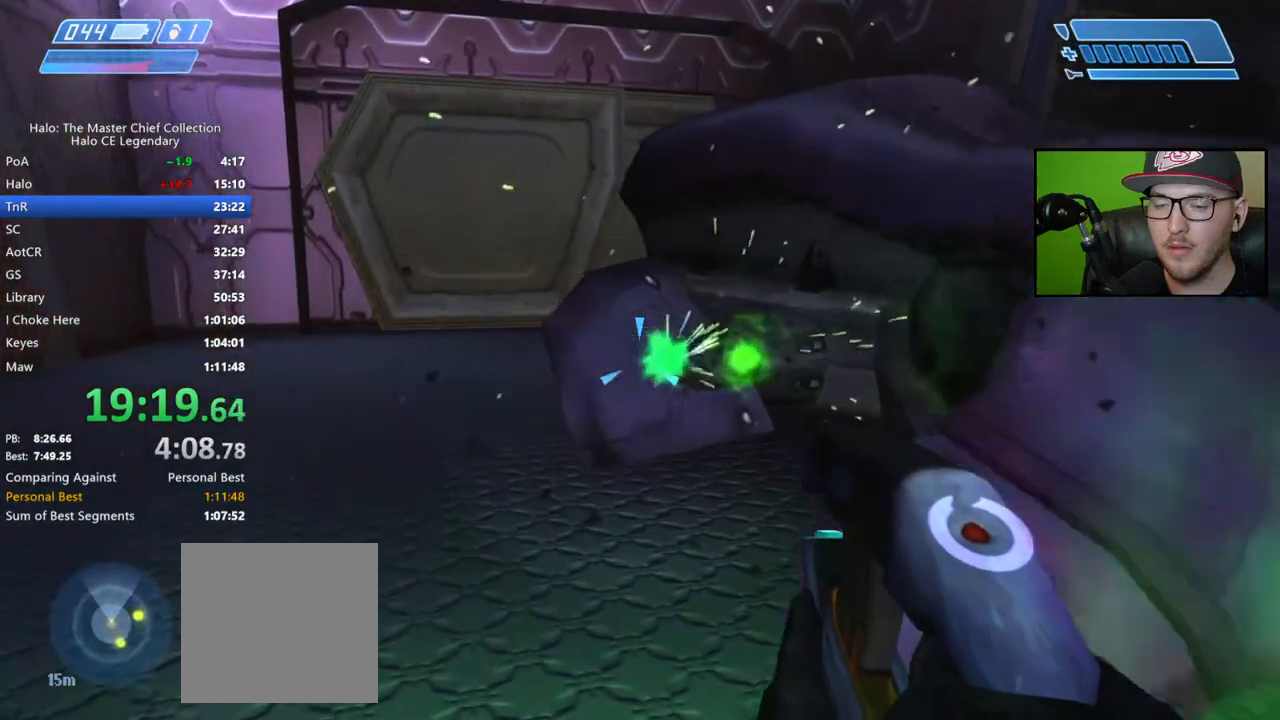
{"buttons": [], "left_stick": "up", "right_stick": "center", "events": [[233, "left_stick", "up"]]}
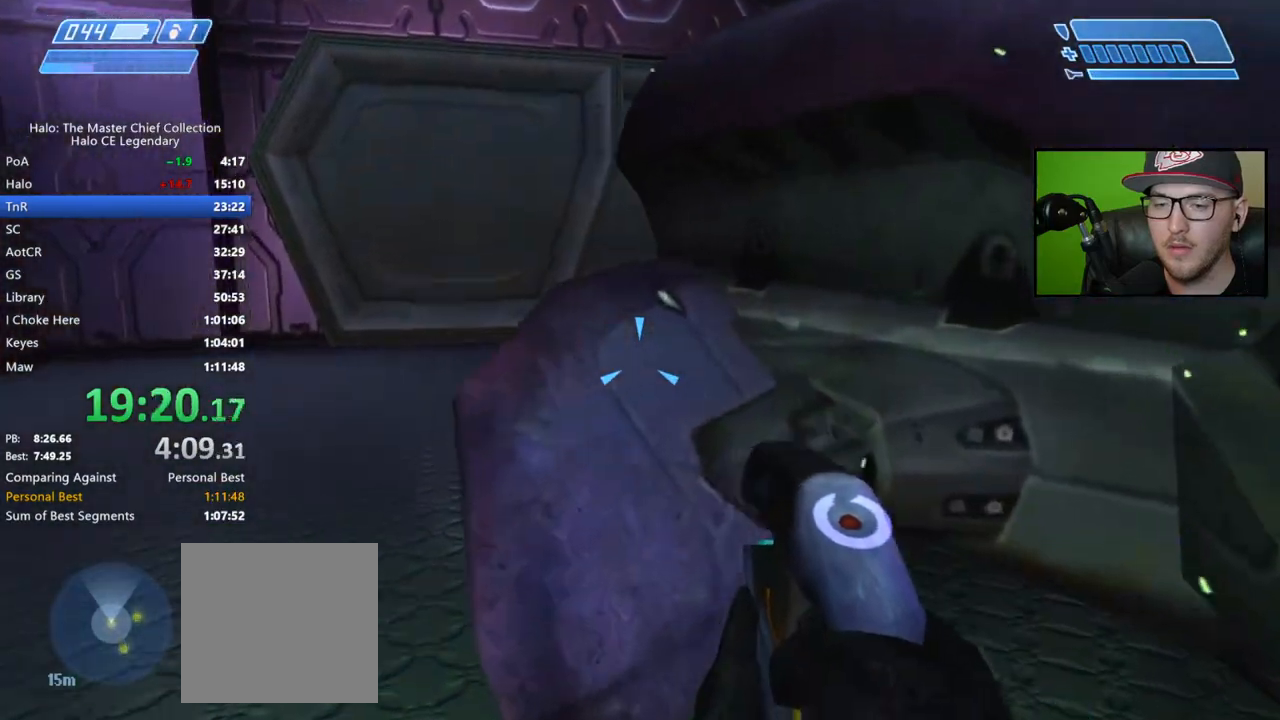
{"buttons": [], "left_stick": "center", "right_stick": "center", "events": [[67, "right_stick", "left"], [217, "right_stick", "center"], [233, "left_stick", "center"]]}
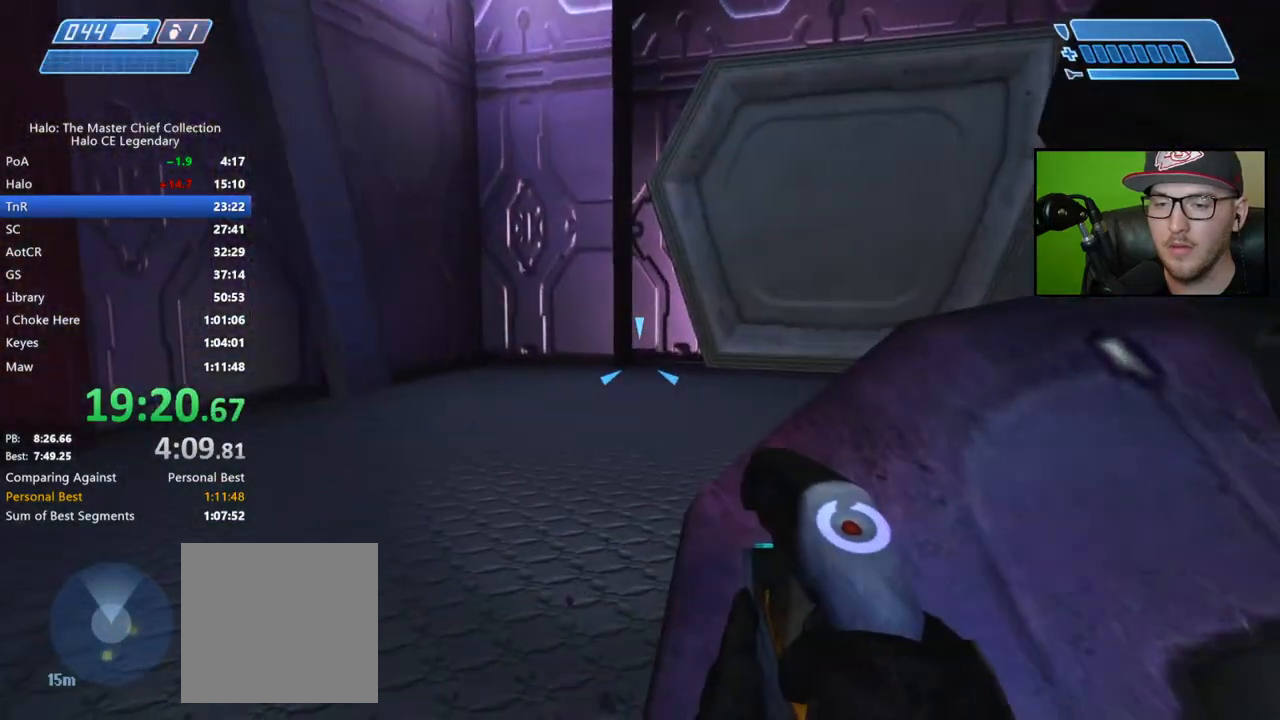
{"buttons": ["L3"], "left_stick": "up", "right_stick": "center", "events": [[17, "L3", "down"], [250, "left_stick", "up"]]}
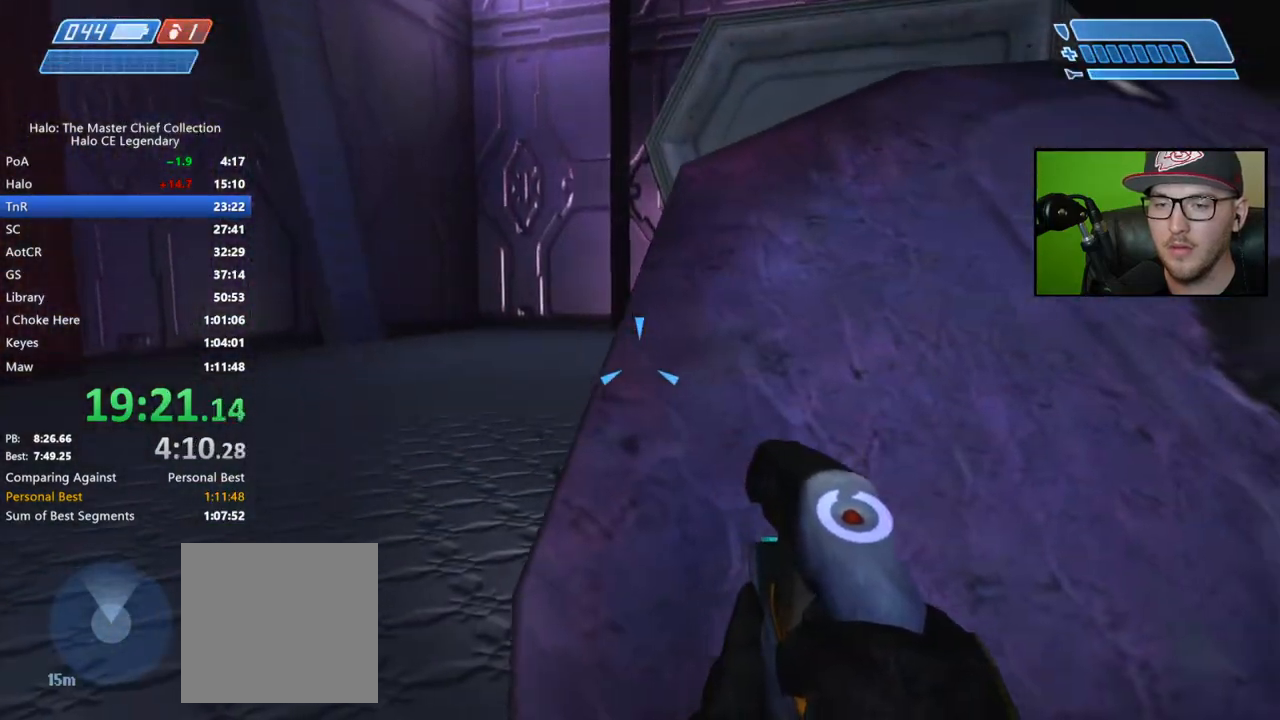
{"buttons": ["L3"], "left_stick": "up", "right_stick": "center", "events": []}
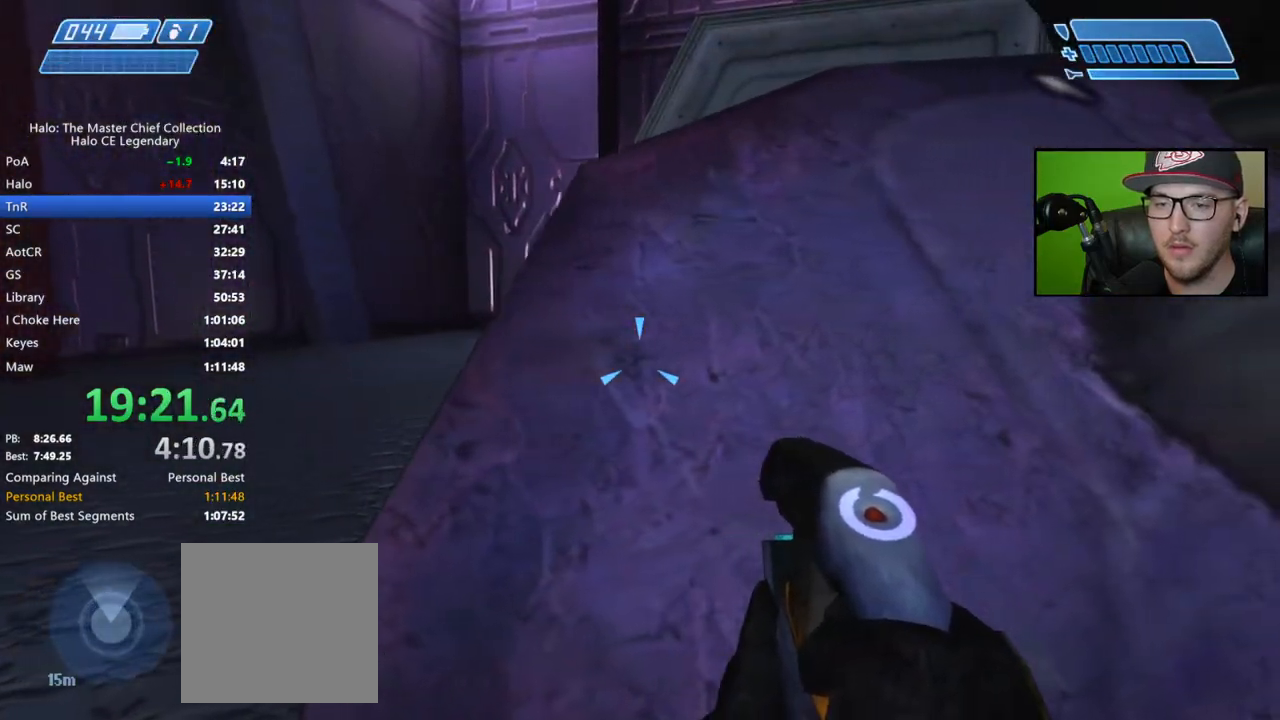
{"buttons": ["L3"], "left_stick": "center", "right_stick": "center", "events": [[200, "L3", "up"], [267, "left_stick", "center"], [400, "L3", "down"]]}
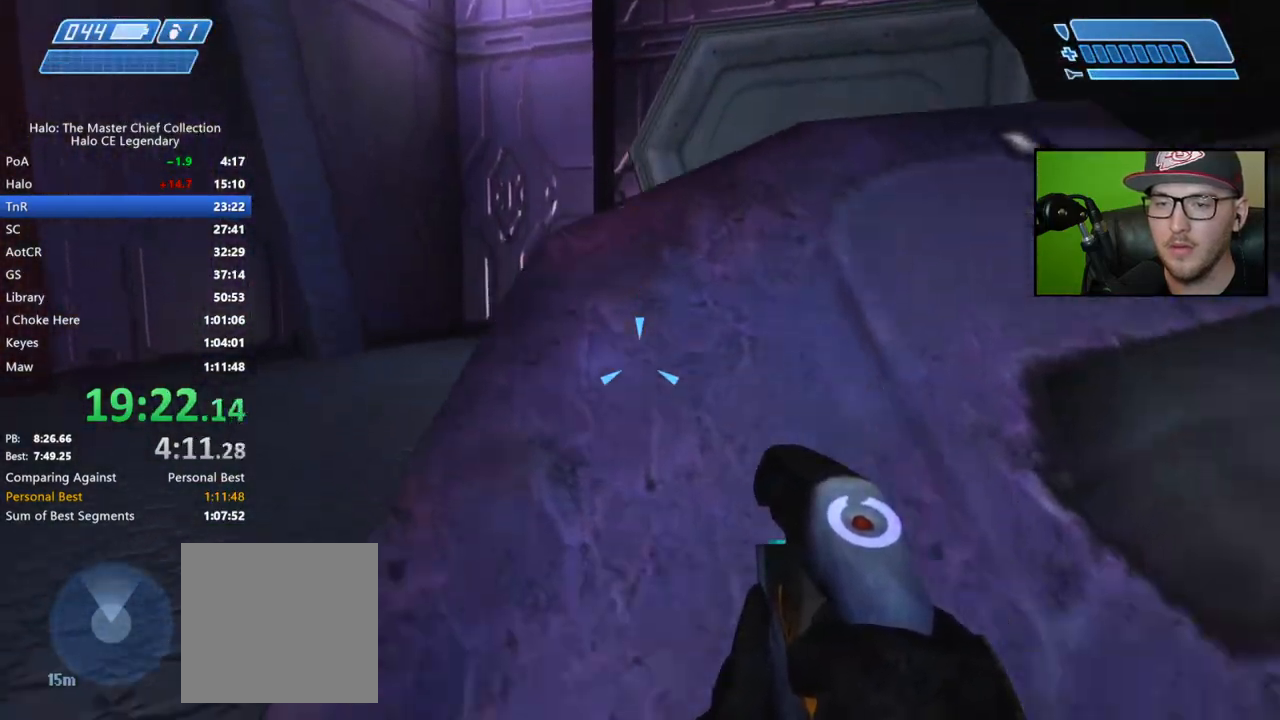
{"buttons": ["L3"], "left_stick": "center", "right_stick": "right", "events": [[250, "R2", "down"], [317, "right_stick", "right"], [350, "R2", "up"], [417, "R2", "down"], [483, "R2", "up"]]}
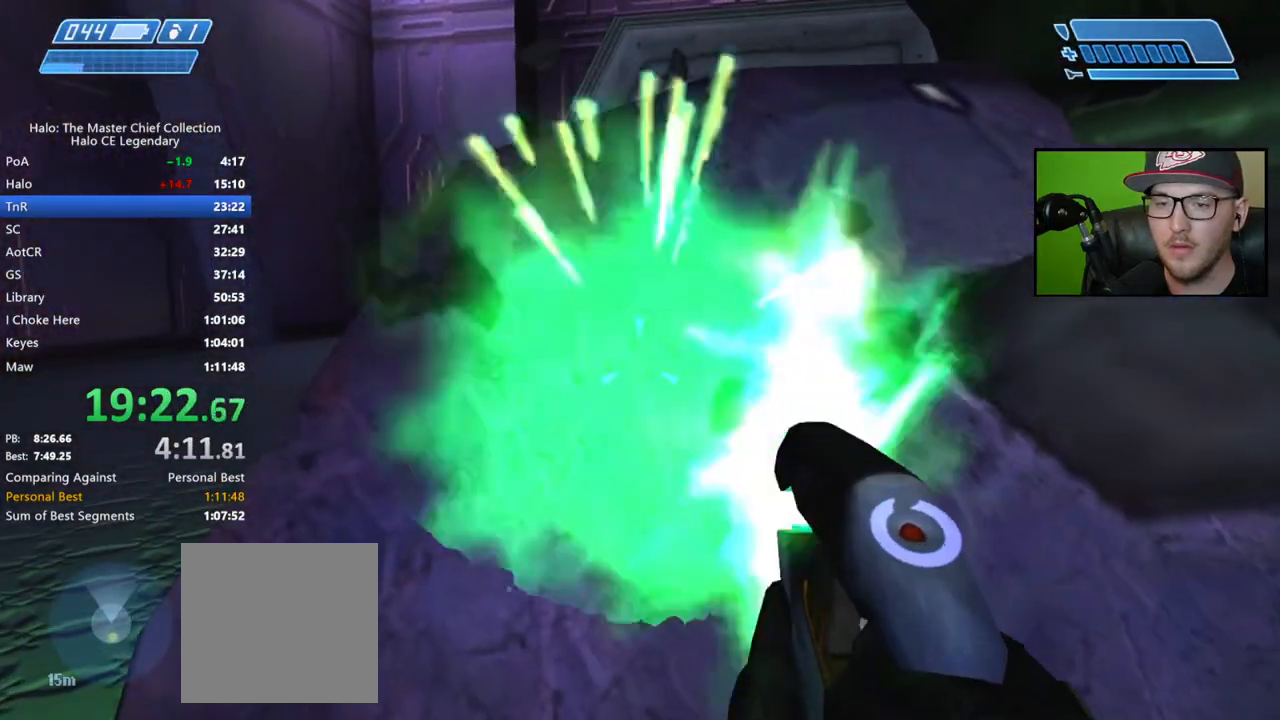
{"buttons": ["R2", "L3"], "left_stick": "center", "right_stick": "right", "events": [[67, "R2", "down"], [117, "right_stick", "center"], [133, "R2", "up"], [200, "R2", "down"], [283, "R2", "up"], [367, "R2", "down"], [433, "R2", "up"], [433, "right_stick", "right"], [500, "R2", "down"]]}
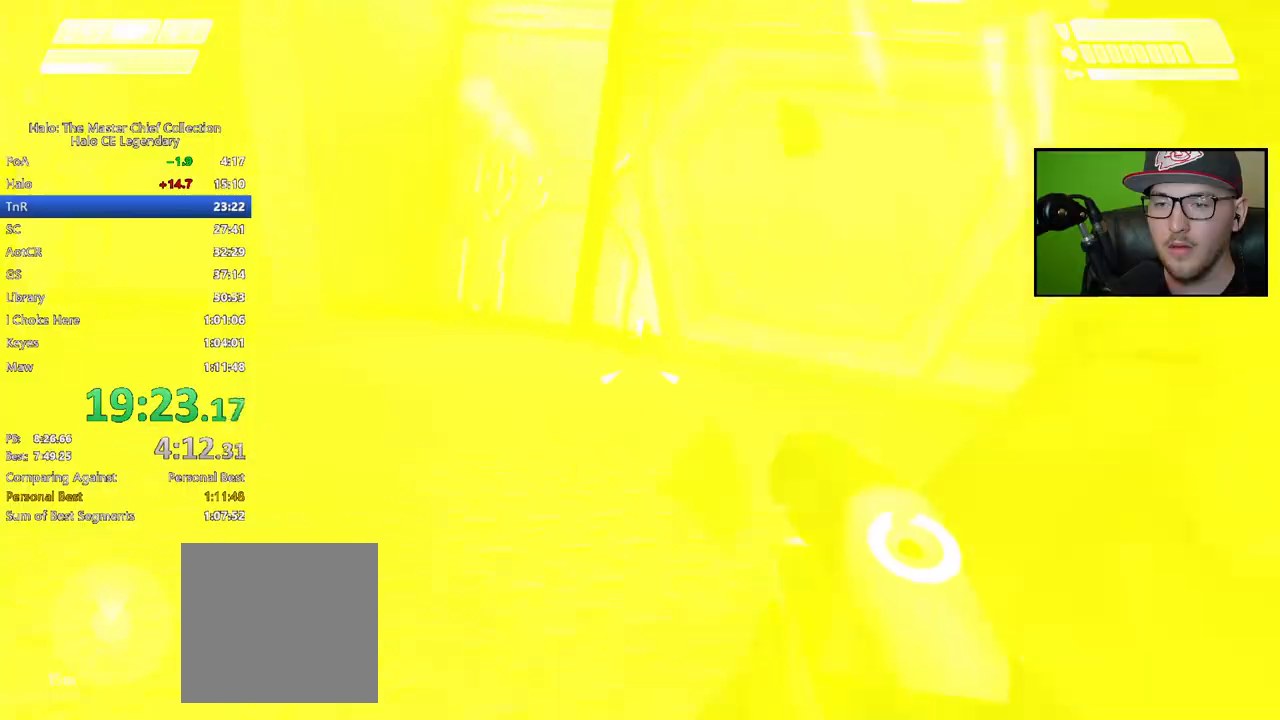
{"buttons": [], "left_stick": "up", "right_stick": "up", "events": [[67, "R2", "up"], [217, "left_stick", "up"], [233, "L3", "up"], [350, "right_stick", "center"], [417, "right_stick", "up"]]}
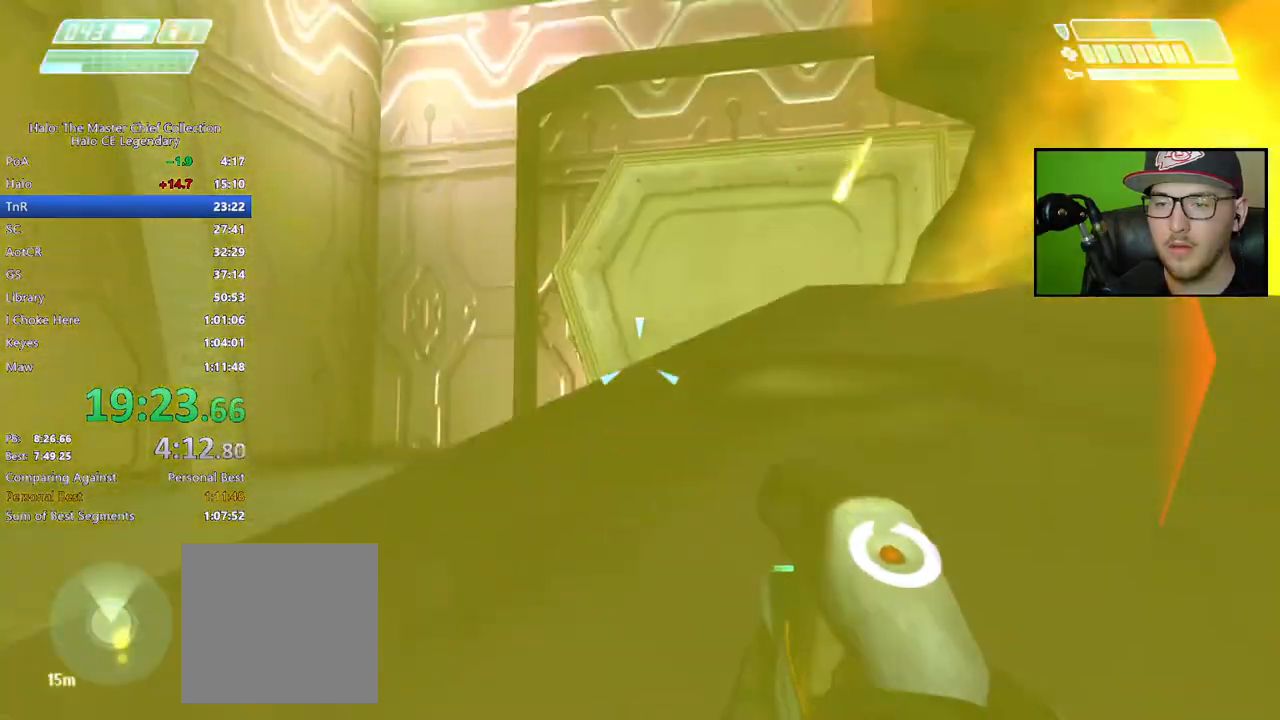
{"buttons": [], "left_stick": "center", "right_stick": "down-right", "events": [[167, "left_stick", "center"], [183, "right_stick", "center"], [317, "right_stick", "down"], [367, "right_stick", "down-right"]]}
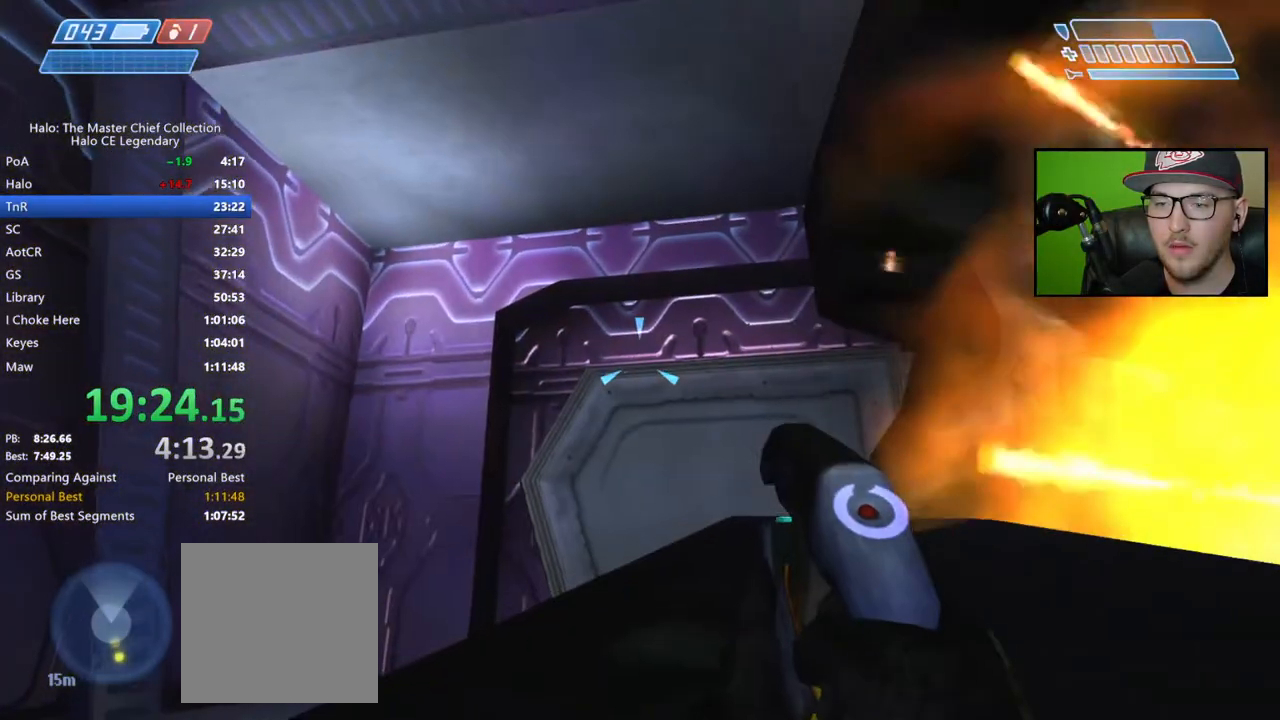
{"buttons": [], "left_stick": "center", "right_stick": "center", "events": [[250, "right_stick", "center"], [283, "DPAD_DOWN", "down"], [367, "DPAD_DOWN", "up"]]}
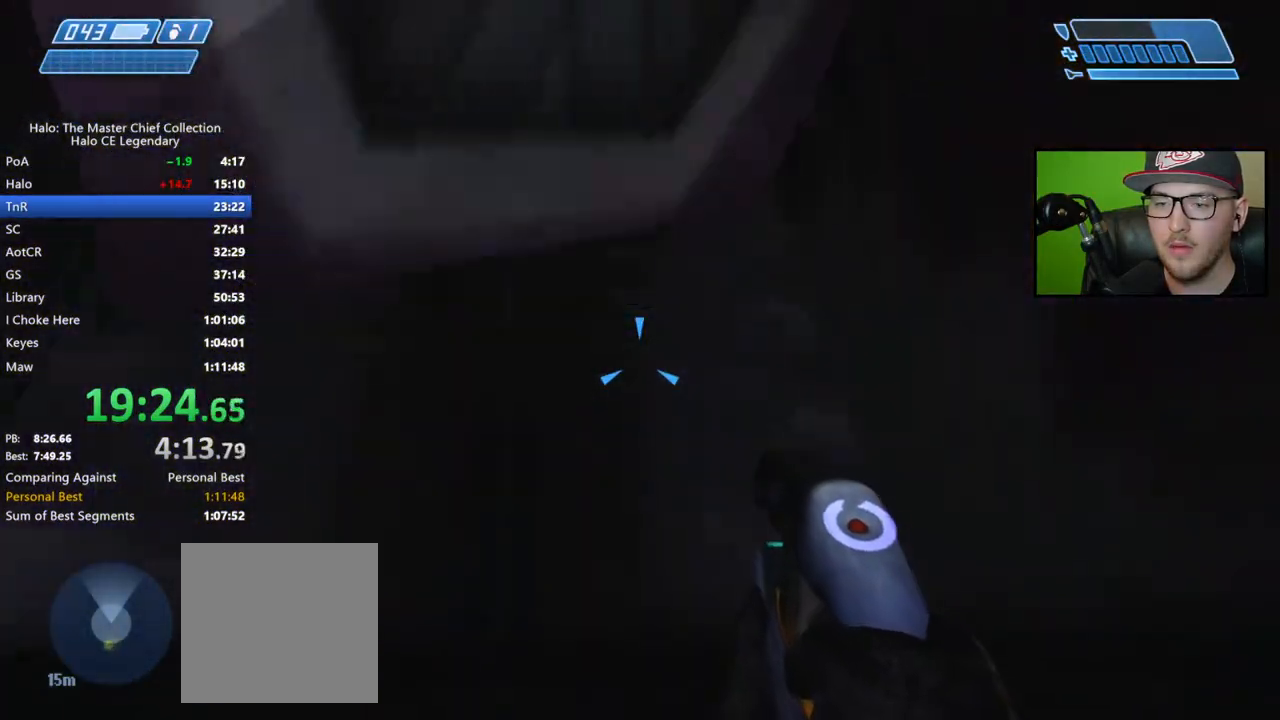
{"buttons": [], "left_stick": "center", "right_stick": "center", "events": []}
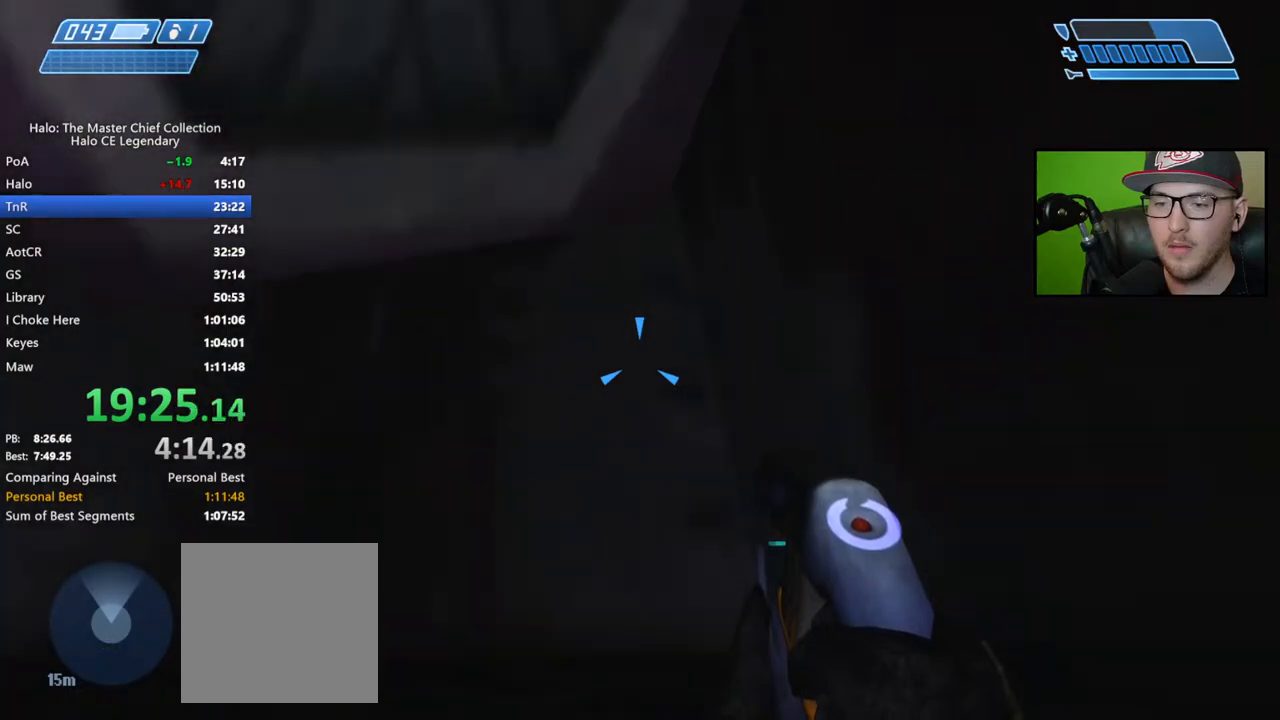
{"buttons": ["DPAD_LEFT"], "left_stick": "center", "right_stick": "center", "events": [[383, "DPAD_LEFT", "down"]]}
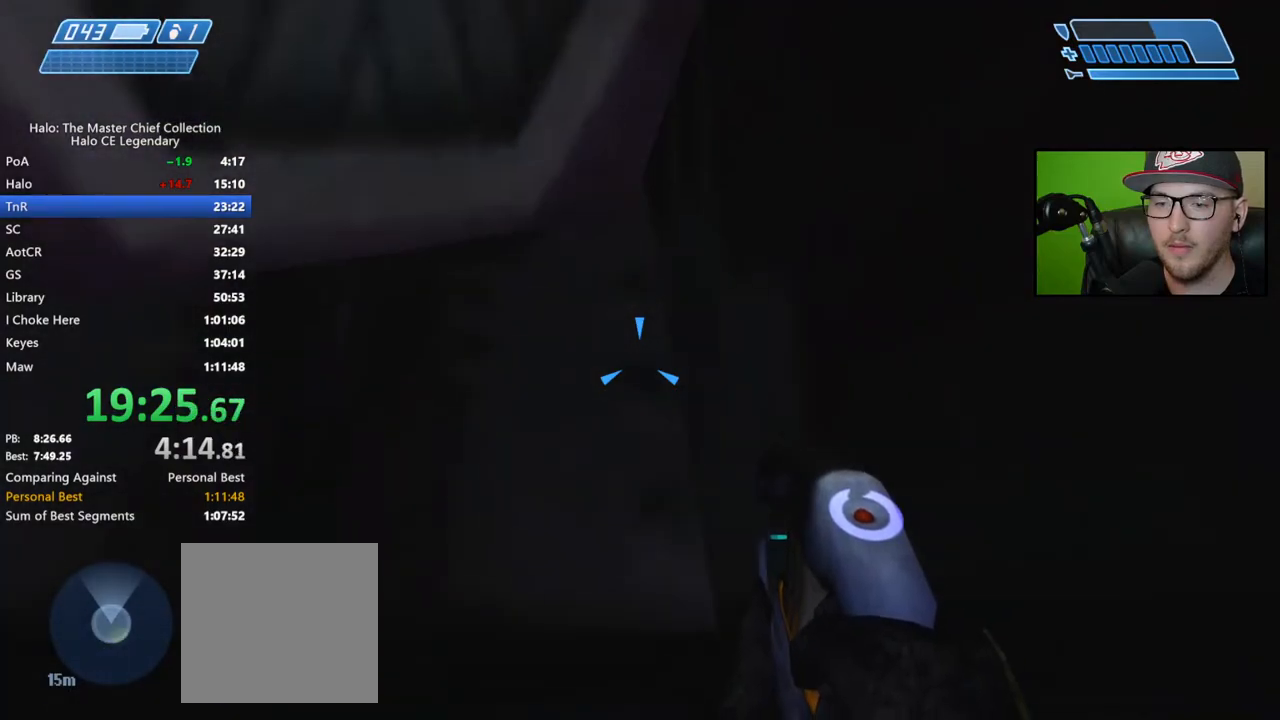
{"buttons": ["SELECT"], "left_stick": "center", "right_stick": "down-left", "events": [[117, "Y", "down"], [217, "DPAD_LEFT", "up"], [217, "Y", "up"], [367, "SELECT", "down"], [417, "right_stick", "down-left"]]}
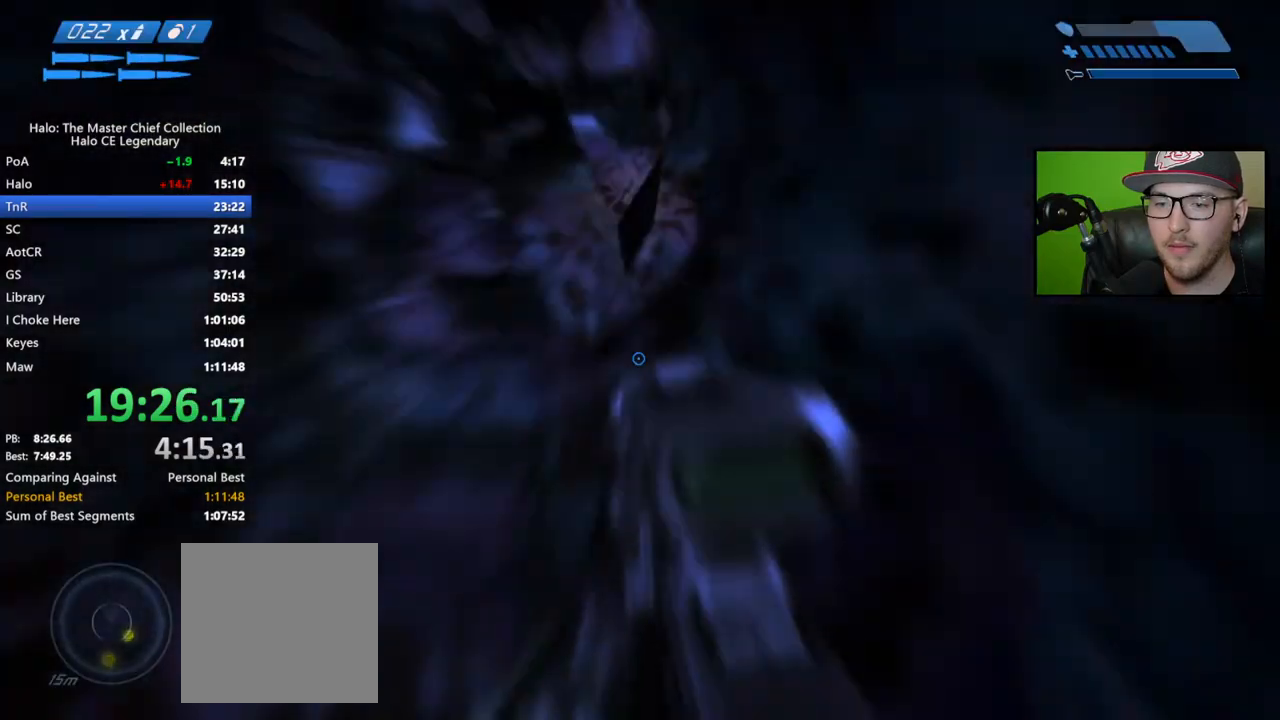
{"buttons": [], "left_stick": "center", "right_stick": "center", "events": [[17, "SELECT", "up"], [283, "right_stick", "center"]]}
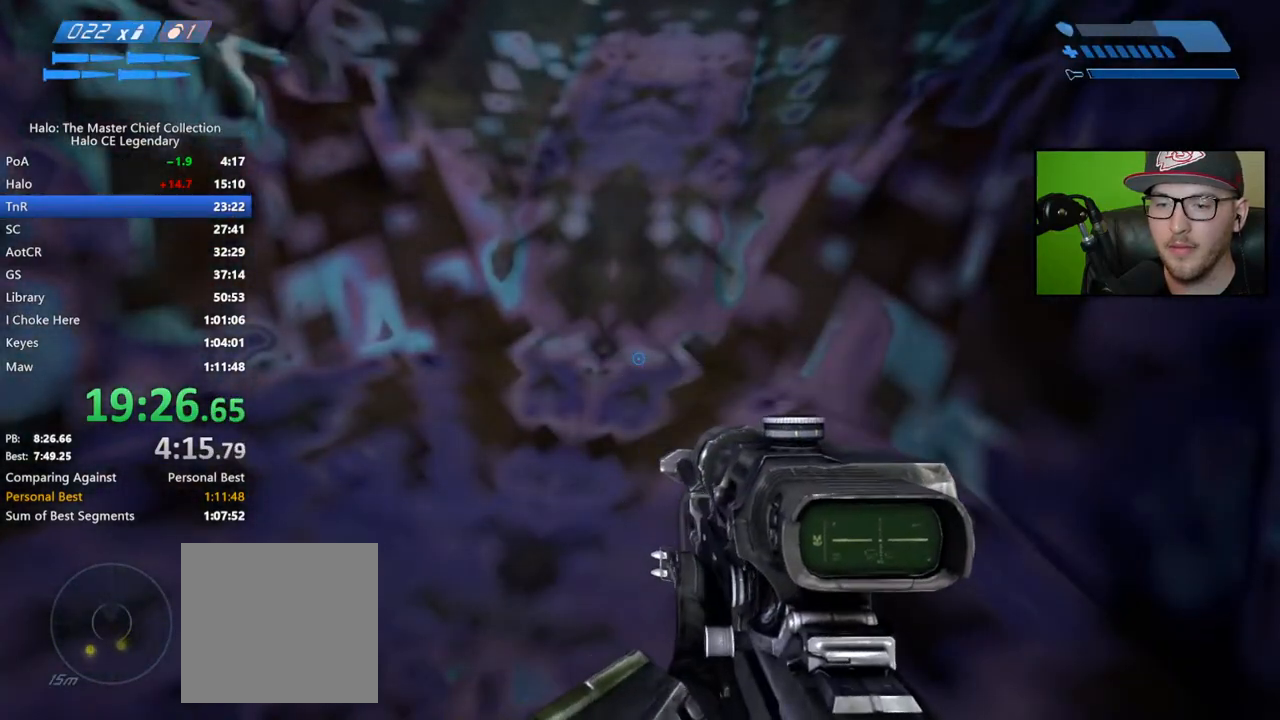
{"buttons": [], "left_stick": "center", "right_stick": "down", "events": [[50, "right_stick", "down"]]}
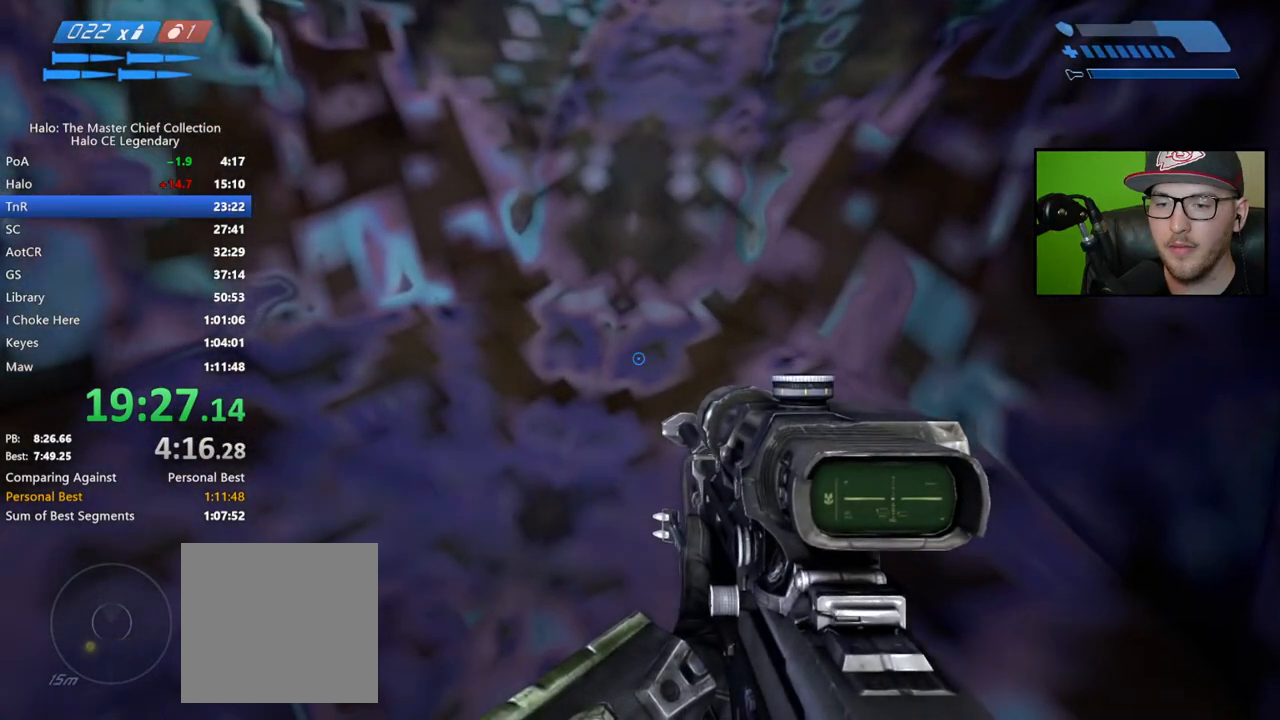
{"buttons": [], "left_stick": "center", "right_stick": "center", "events": [[483, "right_stick", "center"]]}
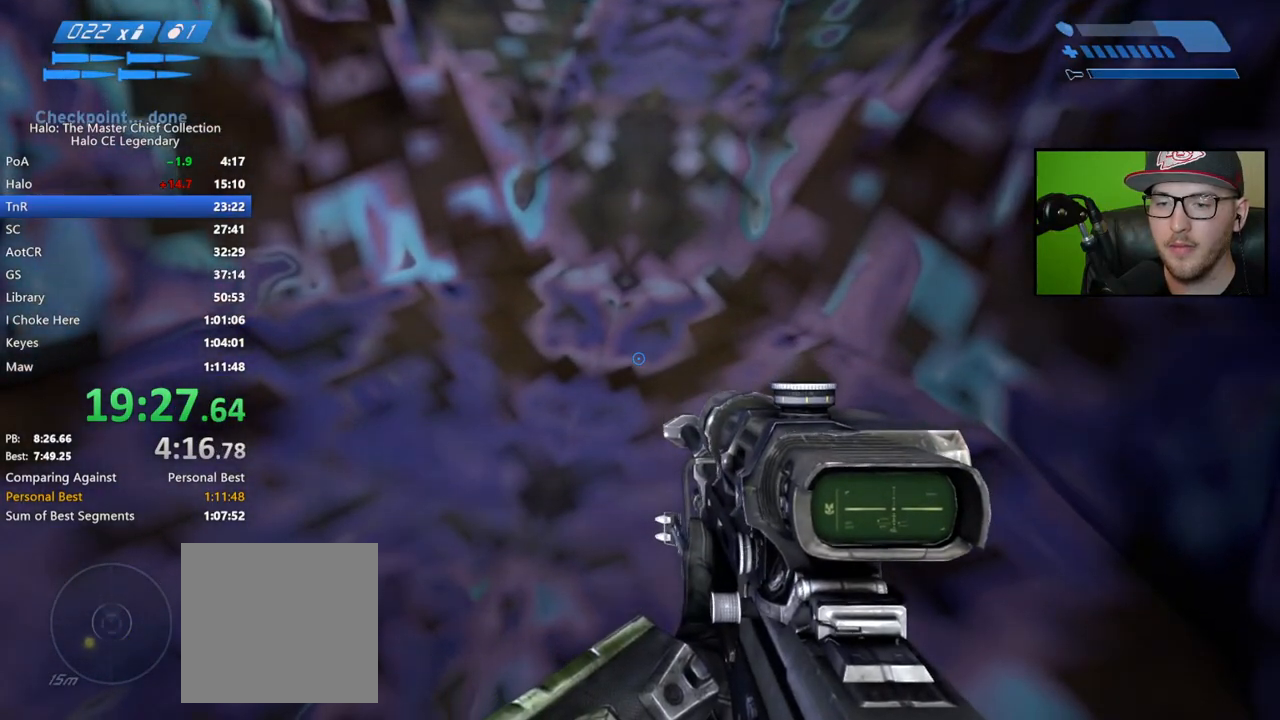
{"buttons": [], "left_stick": "center", "right_stick": "right", "events": [[100, "DPAD_RIGHT", "down"], [133, "DPAD_RIGHT", "up"], [300, "right_stick", "right"]]}
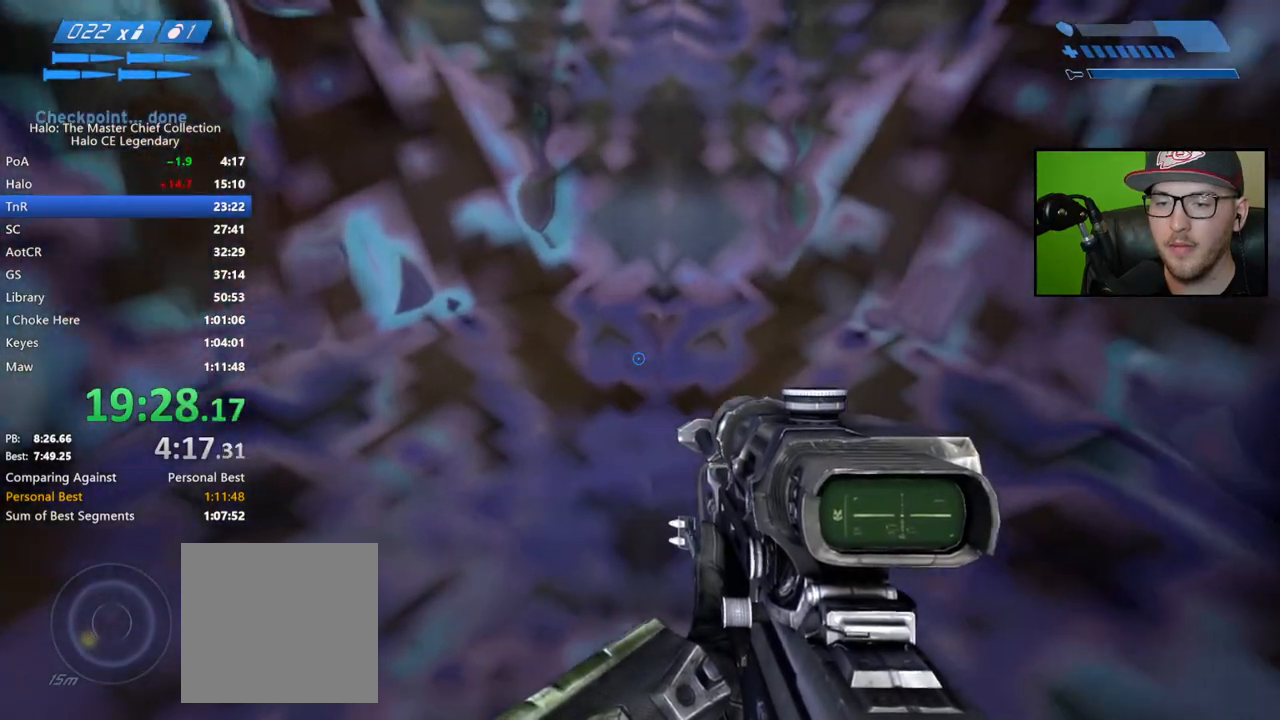
{"buttons": [], "left_stick": "center", "right_stick": "down", "events": [[167, "right_stick", "center"], [367, "right_stick", "down"]]}